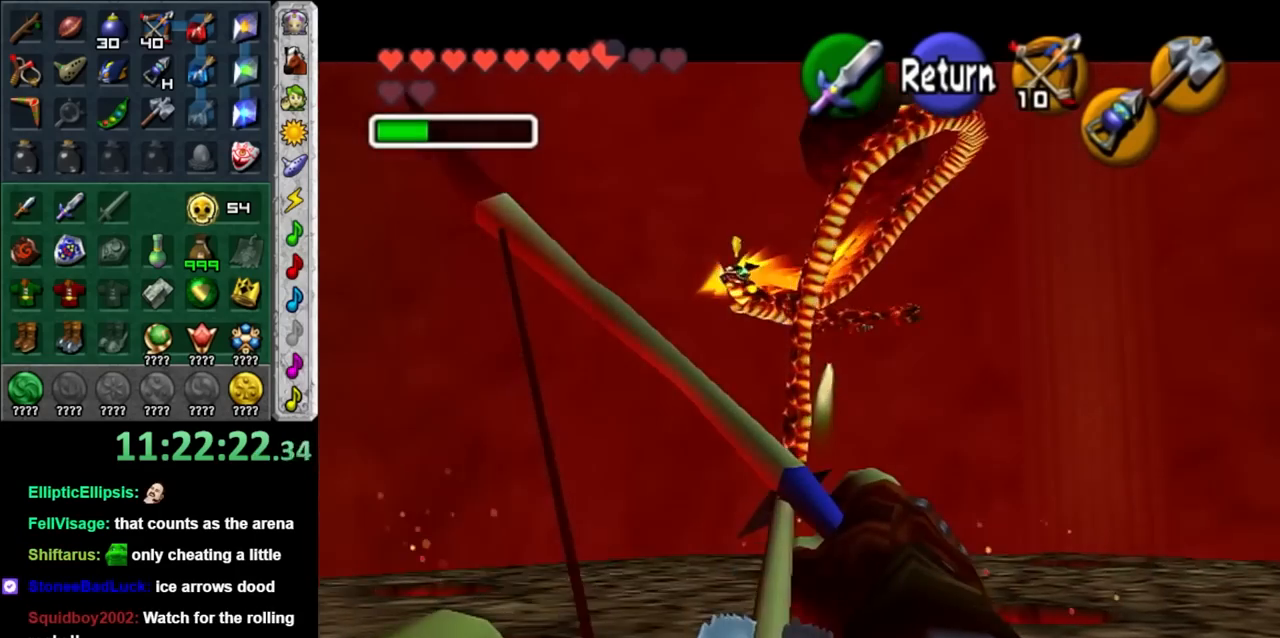
Gameplay with a controller; each line is a JSON object with the inputs held at the frame after it. "button_events" lists button changes between this image and that frame as [ms after this image, input, new state], when the widget could be followed in between (sticks are given only as held states). Not read: HOME L3 R3.
{"buttons": ["Y"], "left_stick": "down-right", "right_stick": "center", "button_events": []}
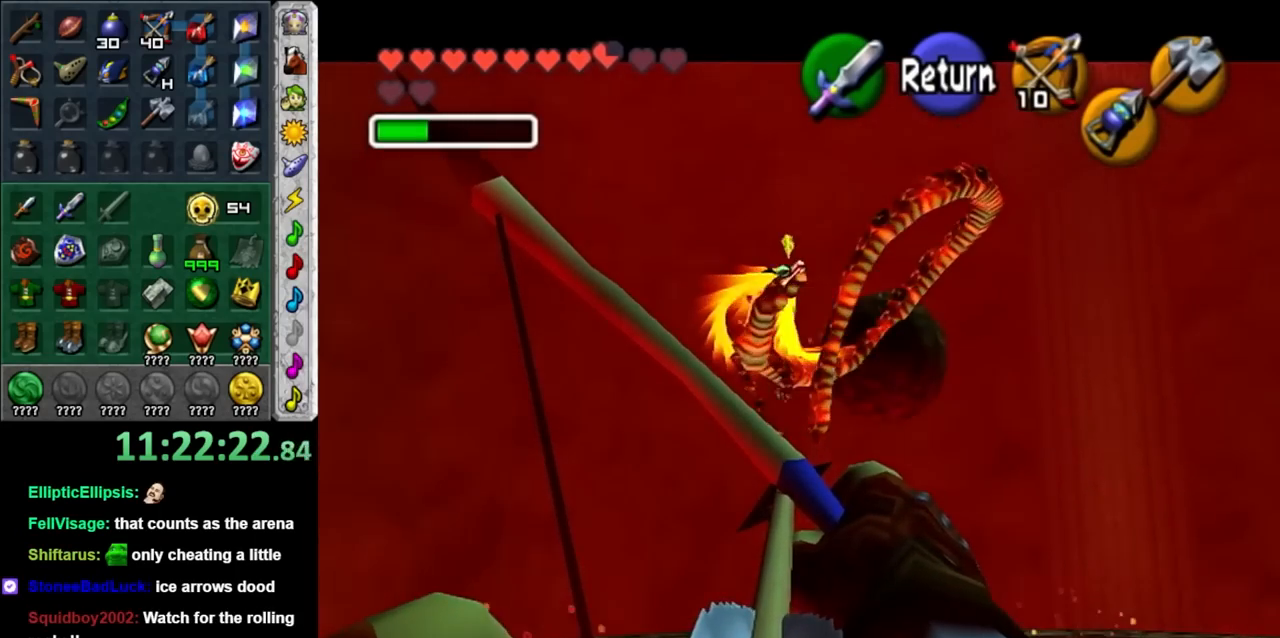
{"buttons": [], "left_stick": "up-right", "right_stick": "center", "button_events": [[467, "Y", "up"]]}
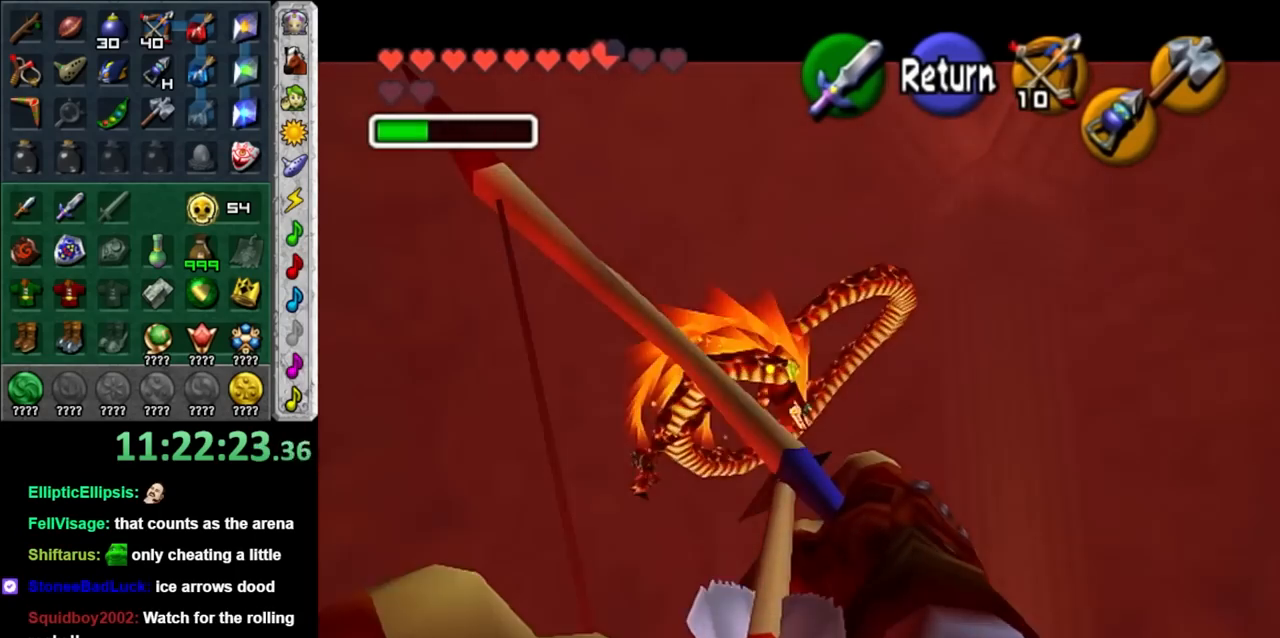
{"buttons": ["Y"], "left_stick": "up", "right_stick": "center", "button_events": [[67, "Y", "down"]]}
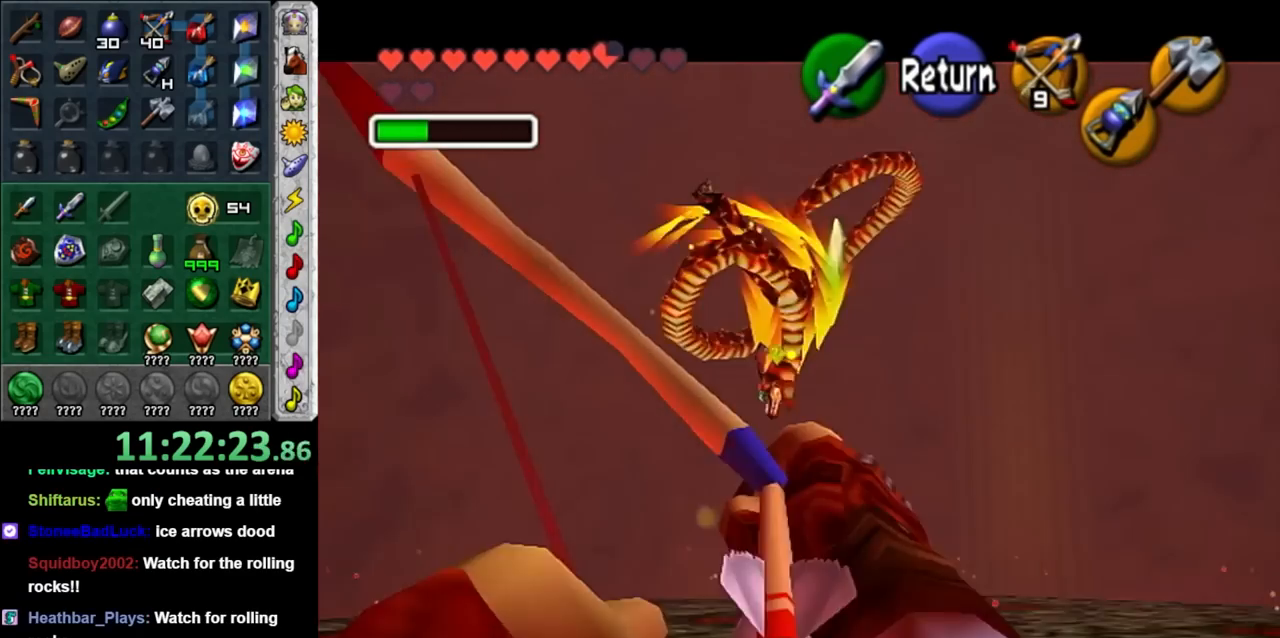
{"buttons": ["Y"], "left_stick": "center", "right_stick": "center", "button_events": [[350, "Y", "up"], [433, "Y", "down"]]}
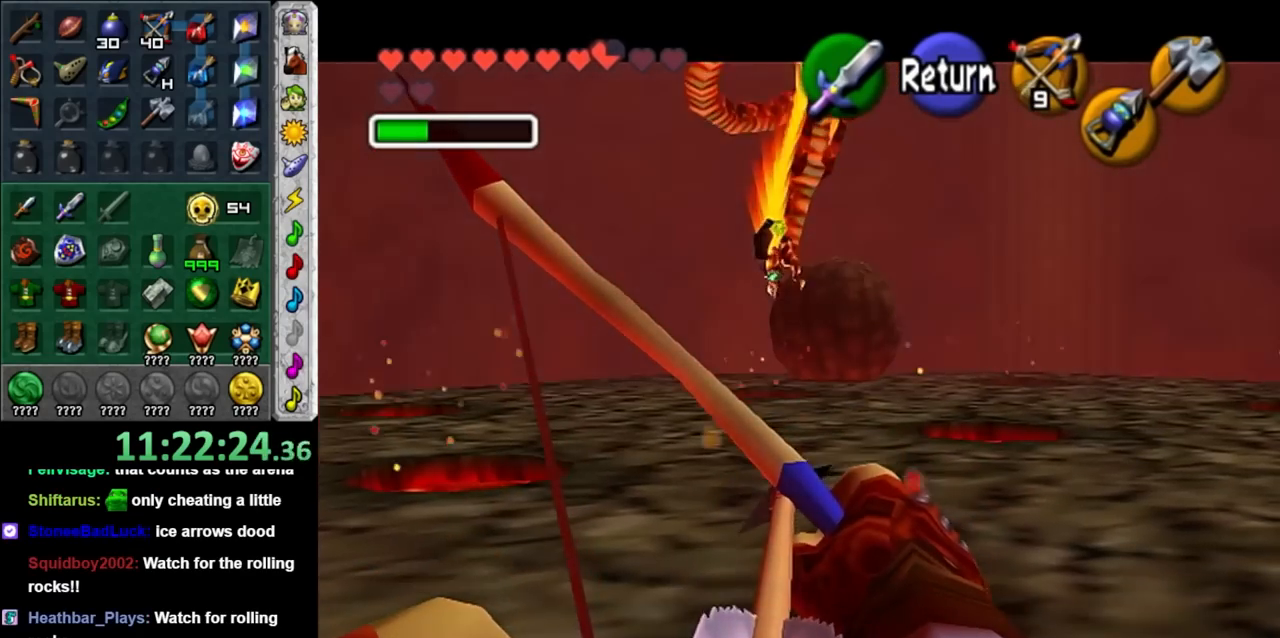
{"buttons": ["Y"], "left_stick": "up-left", "right_stick": "center", "button_events": []}
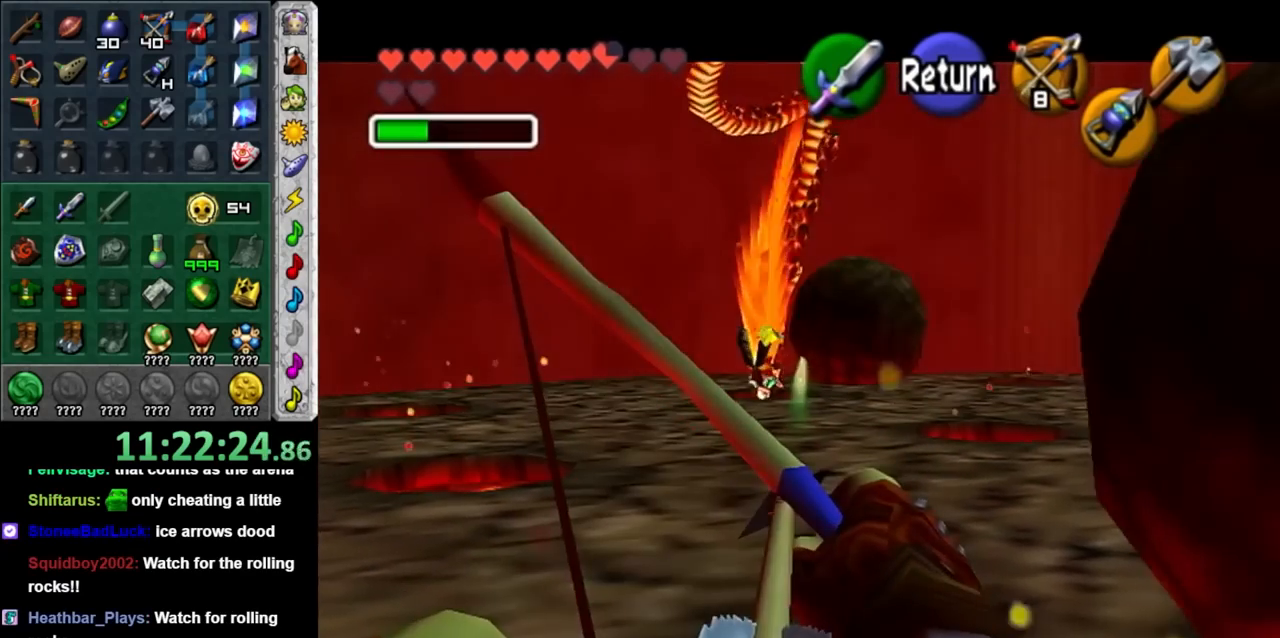
{"buttons": [], "left_stick": "center", "right_stick": "center", "button_events": [[167, "A", "down"], [217, "Y", "up"], [317, "A", "up"]]}
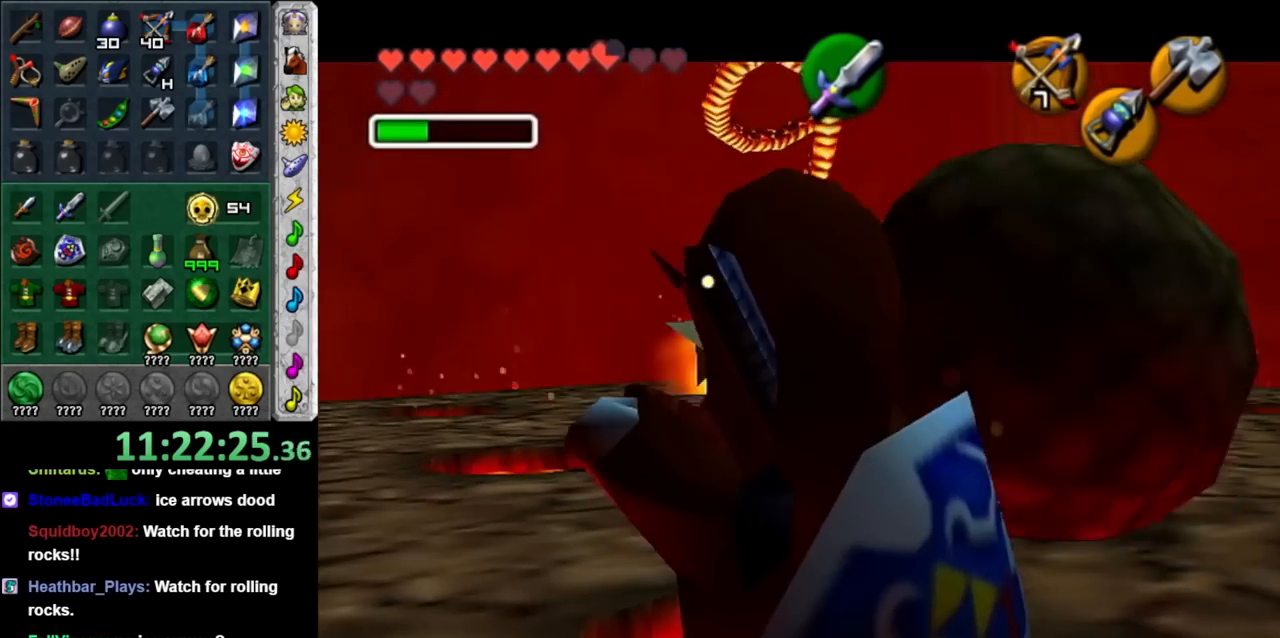
{"buttons": [], "left_stick": "center", "right_stick": "center", "button_events": [[183, "A", "down"], [350, "A", "up"]]}
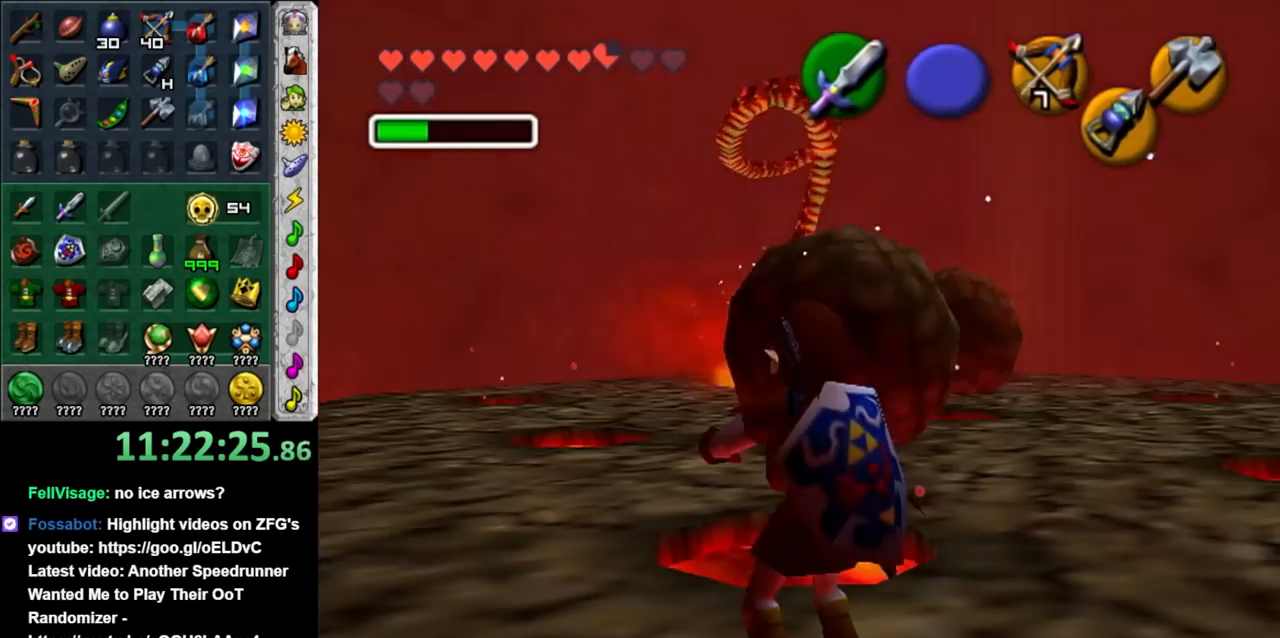
{"buttons": [], "left_stick": "center", "right_stick": "center", "button_events": [[167, "X", "down"], [317, "X", "up"]]}
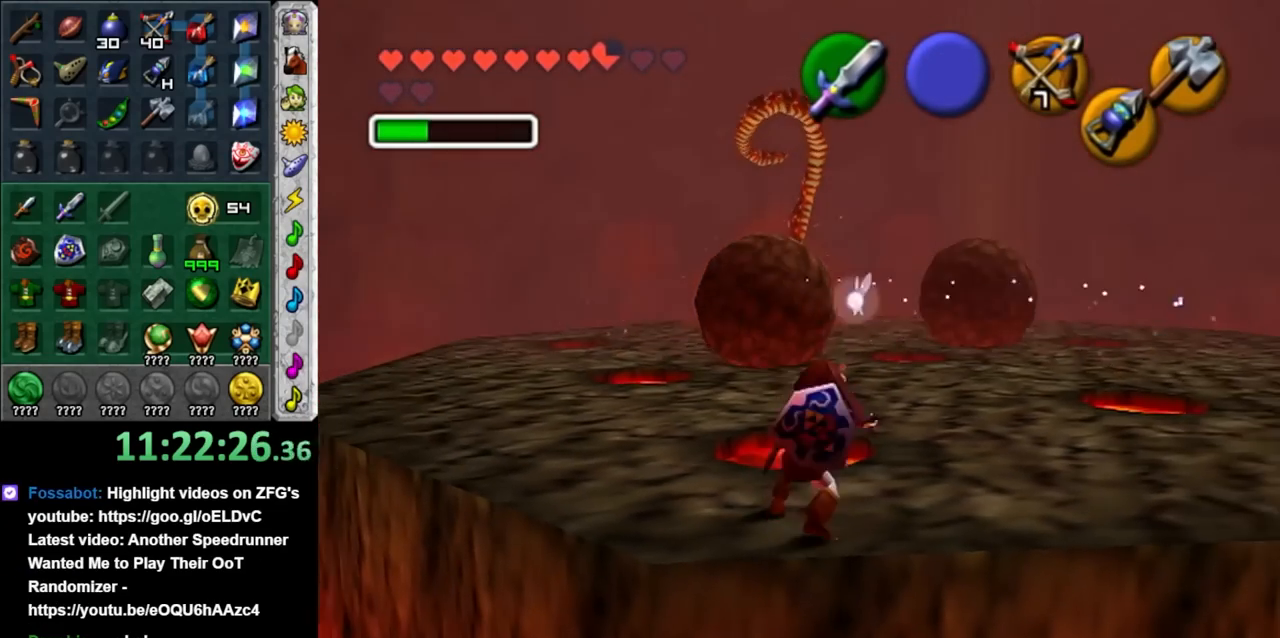
{"buttons": [], "left_stick": "left", "right_stick": "center", "button_events": []}
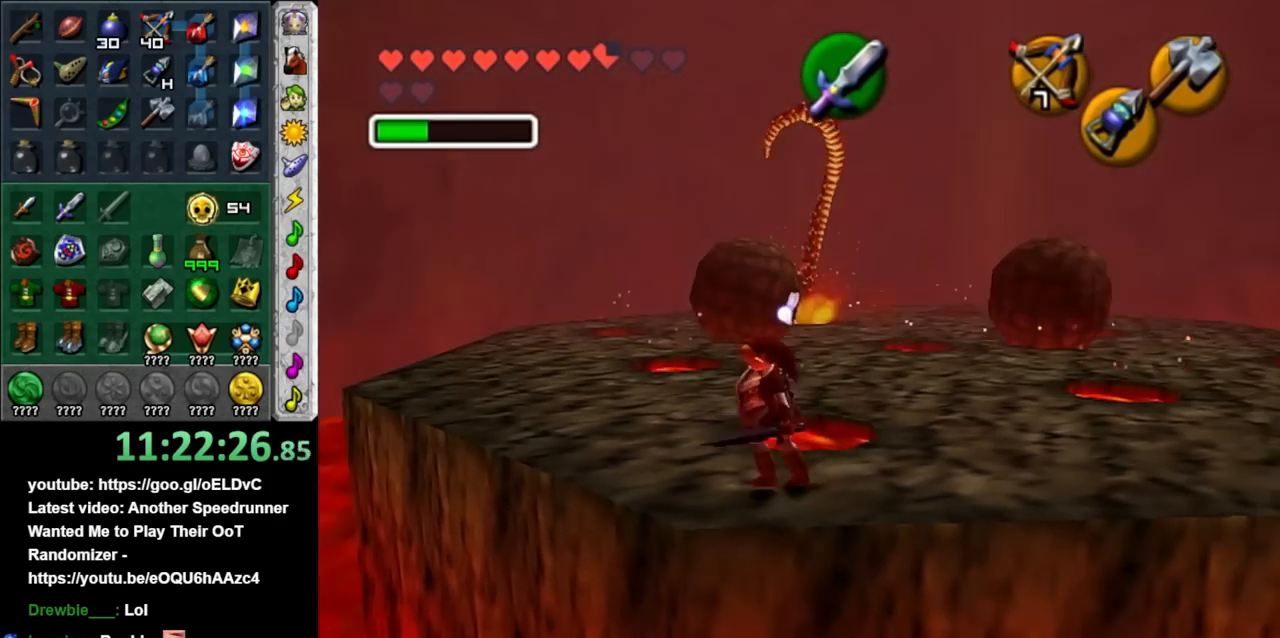
{"buttons": [], "left_stick": "up", "right_stick": "center", "button_events": []}
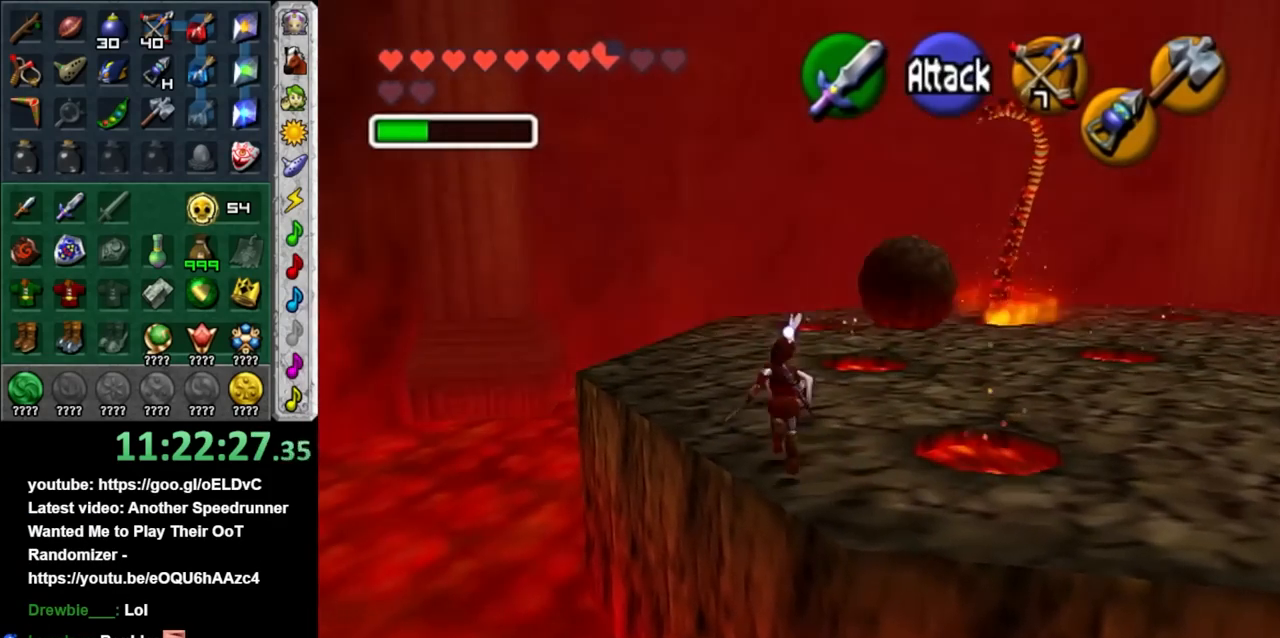
{"buttons": ["L1"], "left_stick": "center", "right_stick": "center", "button_events": [[250, "L1", "down"], [317, "B", "down"], [433, "B", "up"]]}
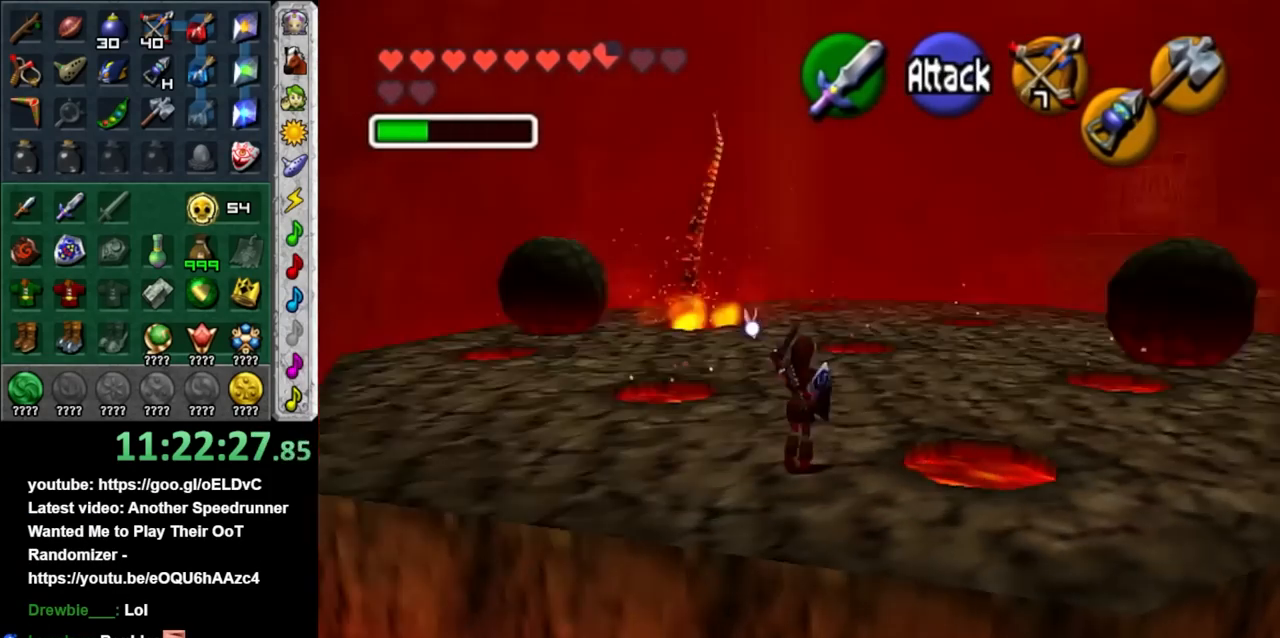
{"buttons": ["A", "L1"], "left_stick": "center", "right_stick": "center", "button_events": [[150, "A", "down"], [250, "A", "up"], [467, "A", "down"]]}
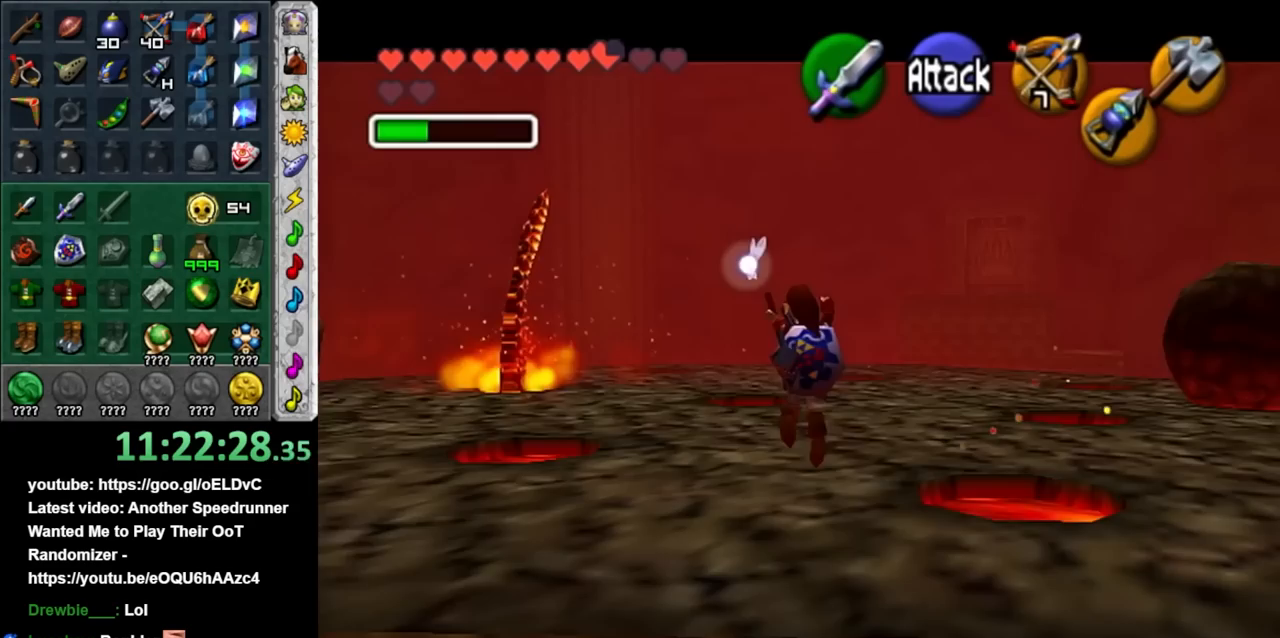
{"buttons": [], "left_stick": "down-left", "right_stick": "center", "button_events": [[67, "A", "up"], [133, "L1", "up"]]}
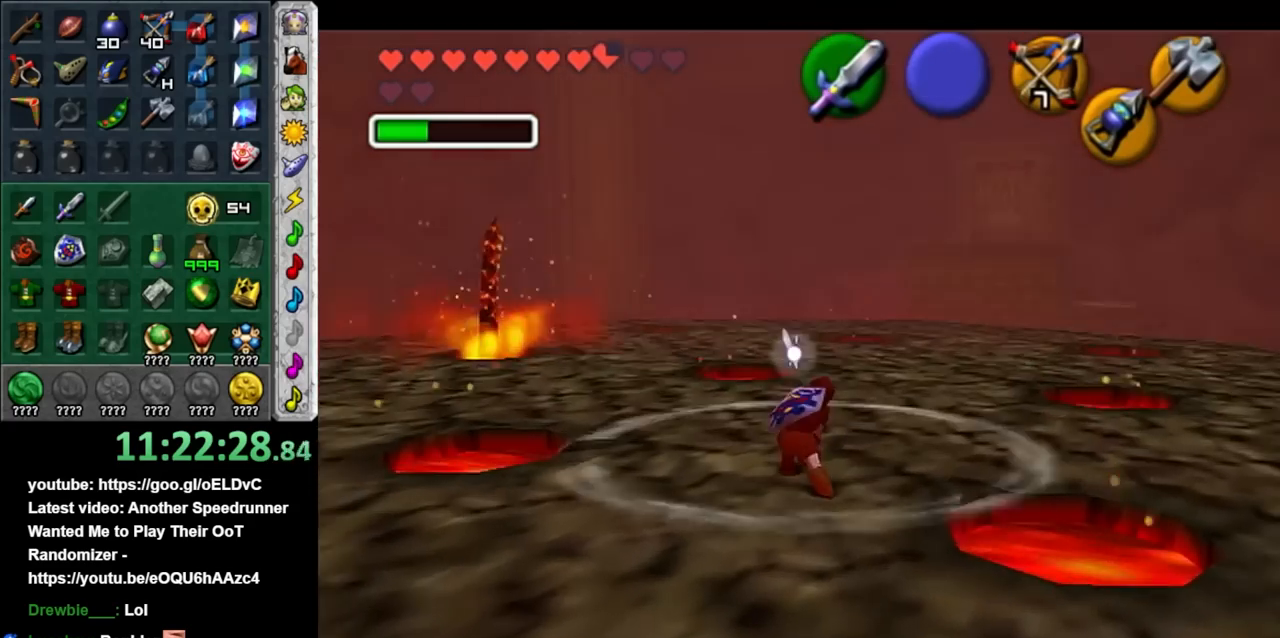
{"buttons": [], "left_stick": "down", "right_stick": "center", "button_events": []}
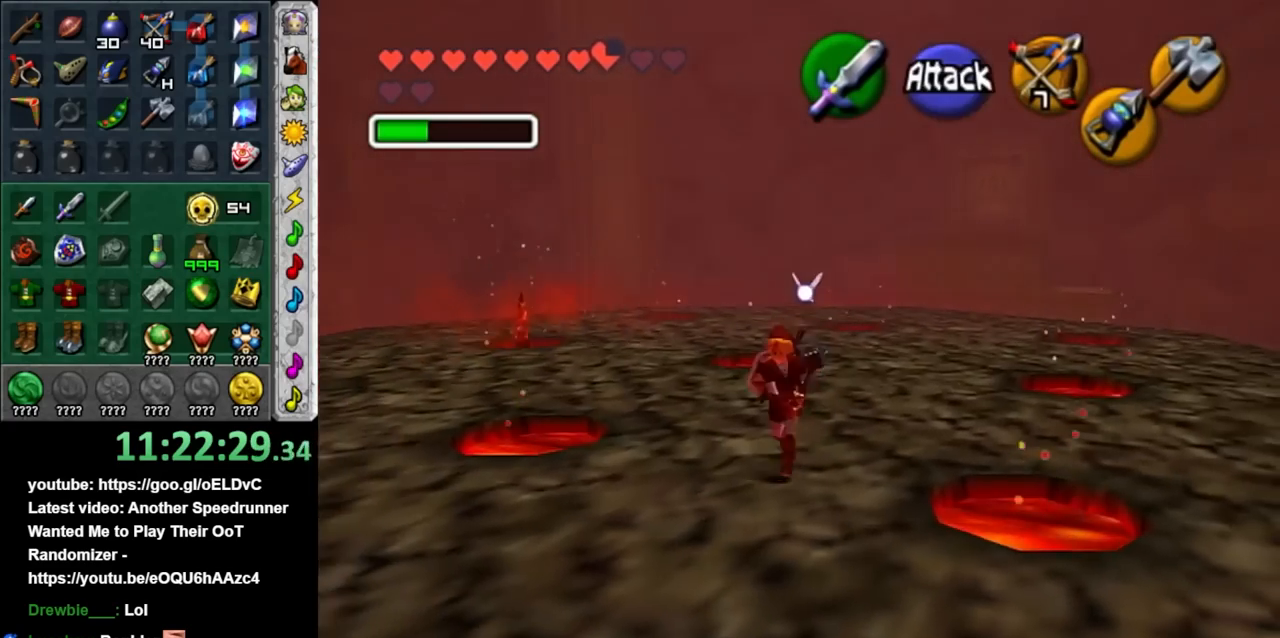
{"buttons": [], "left_stick": "up", "right_stick": "center", "button_events": []}
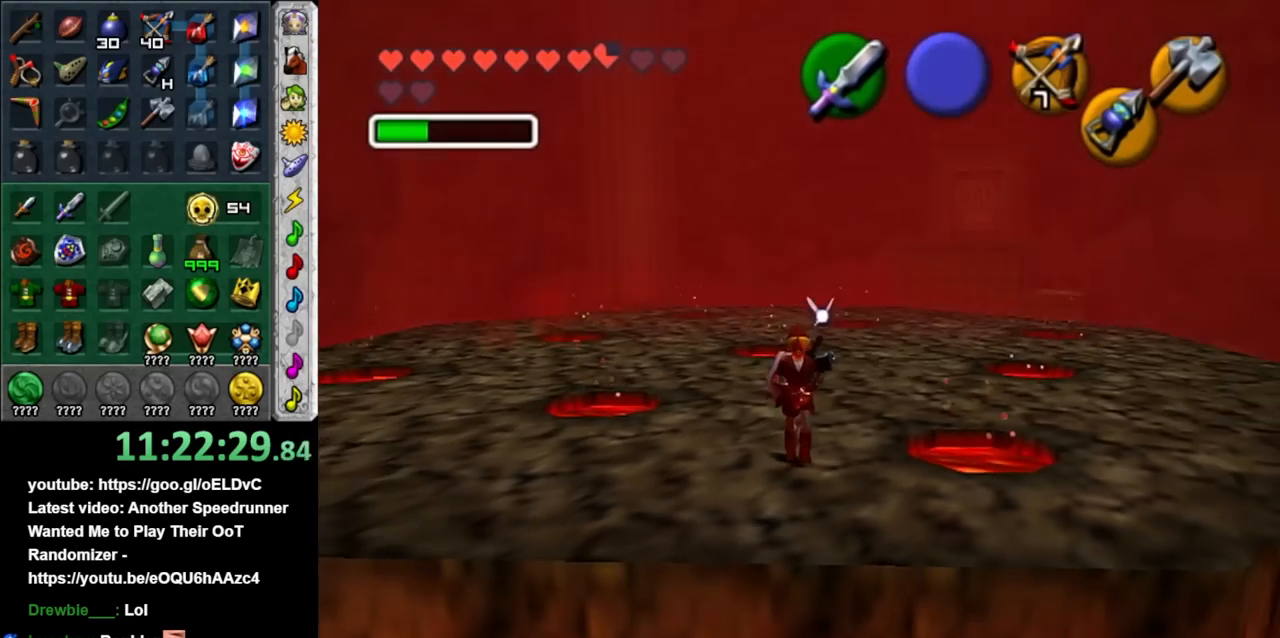
{"buttons": [], "left_stick": "up", "right_stick": "center", "button_events": []}
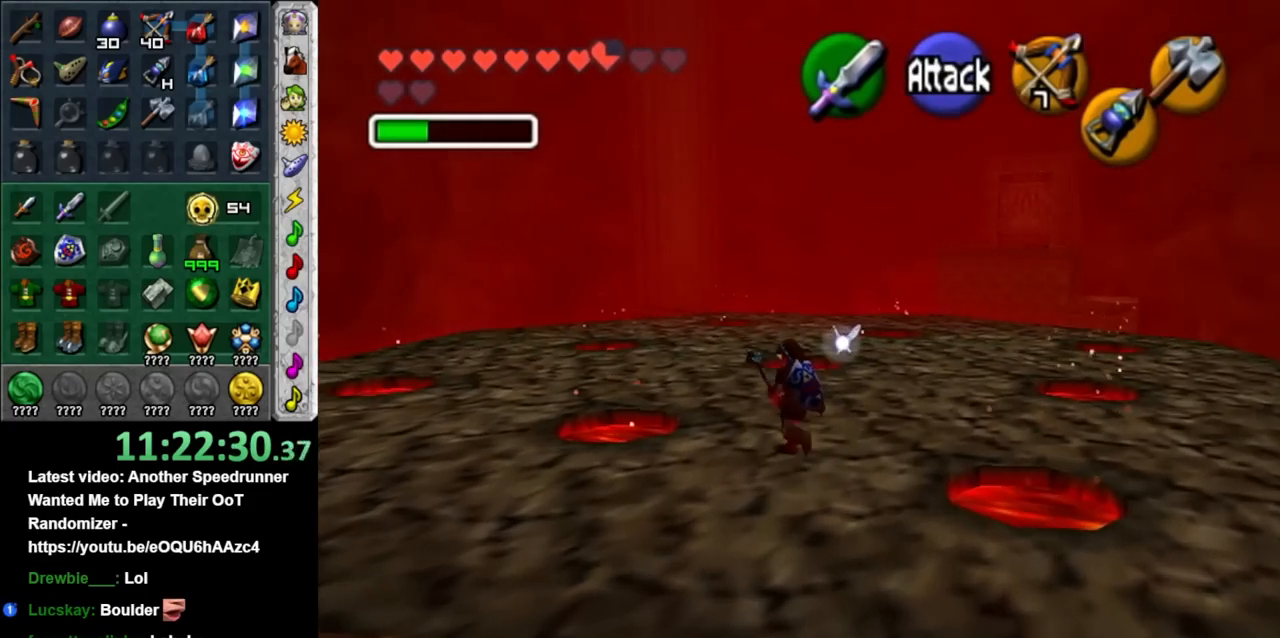
{"buttons": [], "left_stick": "up-right", "right_stick": "center", "button_events": []}
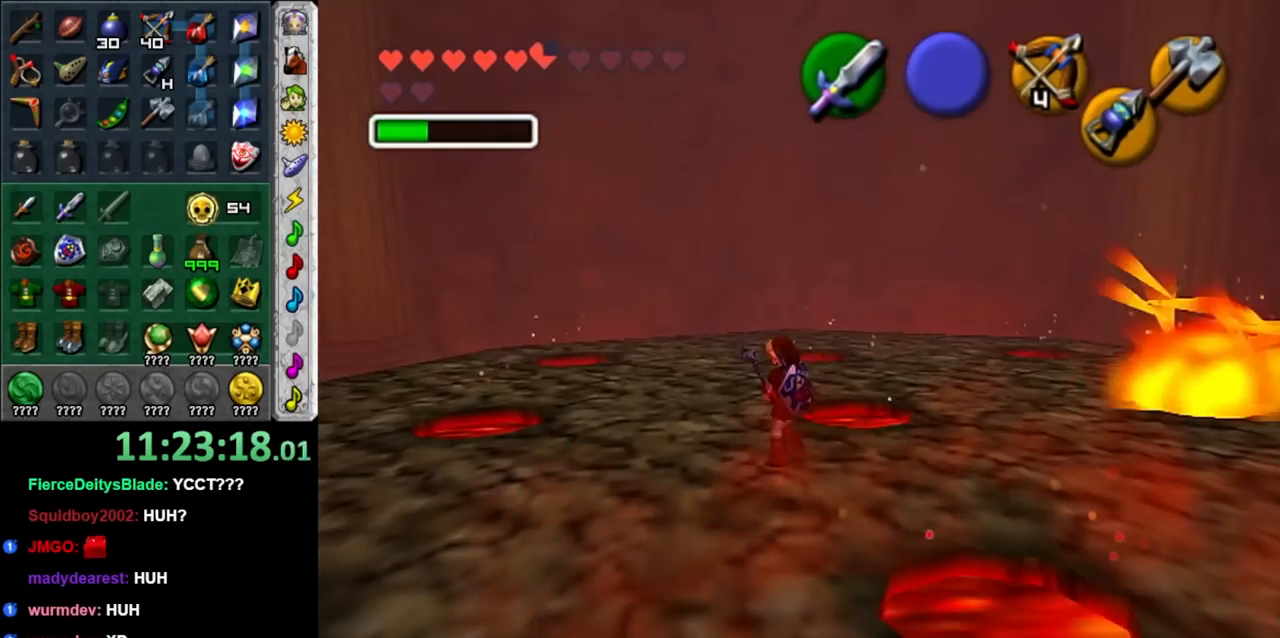
{"buttons": [], "left_stick": "up-right", "right_stick": "center", "button_events": []}
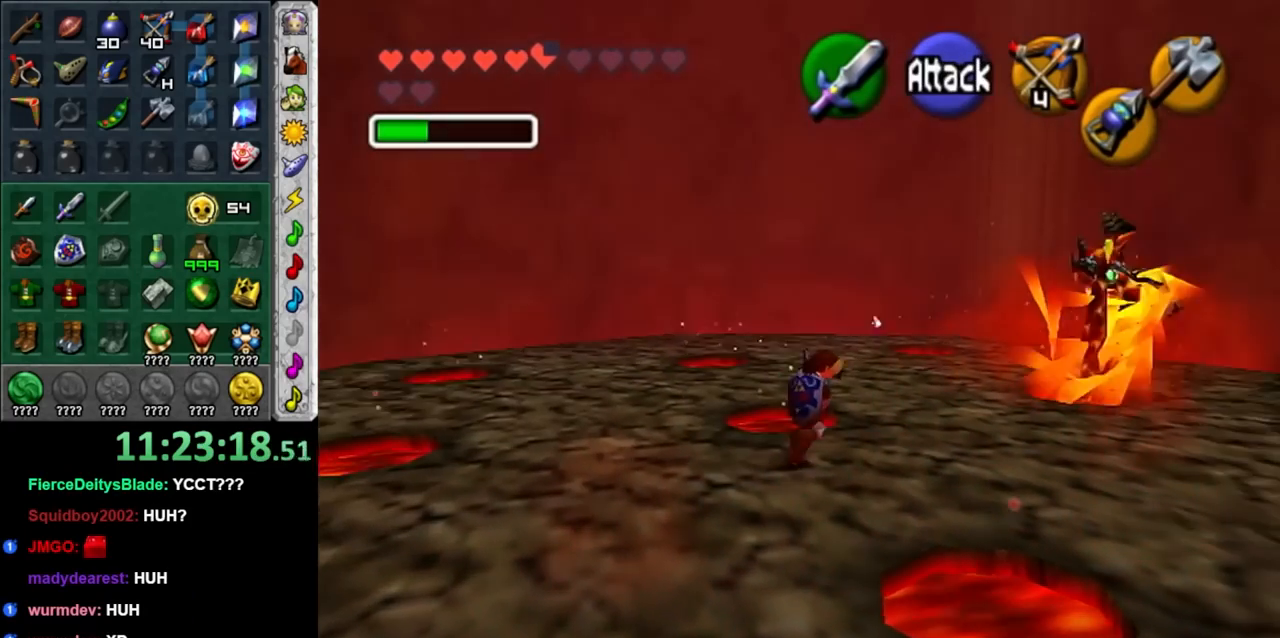
{"buttons": ["R1"], "left_stick": "center", "right_stick": "center", "button_events": [[267, "X", "down"], [367, "R1", "down"], [400, "X", "up"]]}
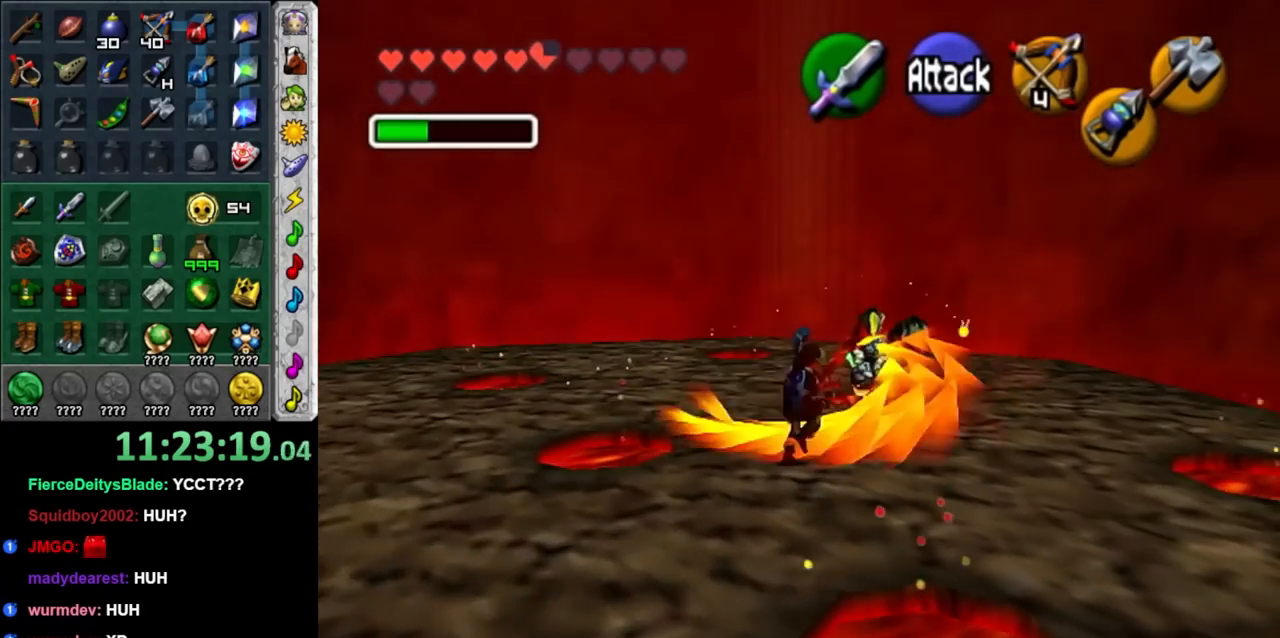
{"buttons": ["R1"], "left_stick": "down-left", "right_stick": "center", "button_events": [[50, "X", "down"], [183, "X", "up"], [267, "X", "down"], [400, "X", "up"]]}
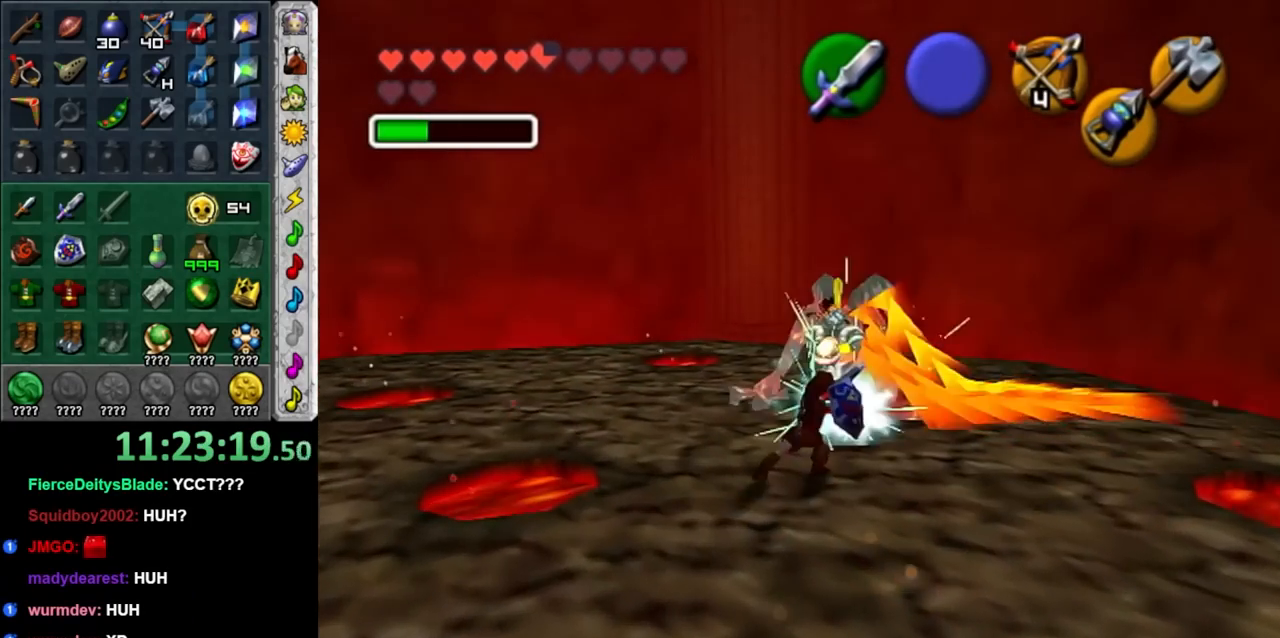
{"buttons": [], "left_stick": "down", "right_stick": "center", "button_events": [[50, "L1", "down"], [117, "R1", "up"], [233, "L1", "up"], [400, "A", "down"], [467, "A", "up"]]}
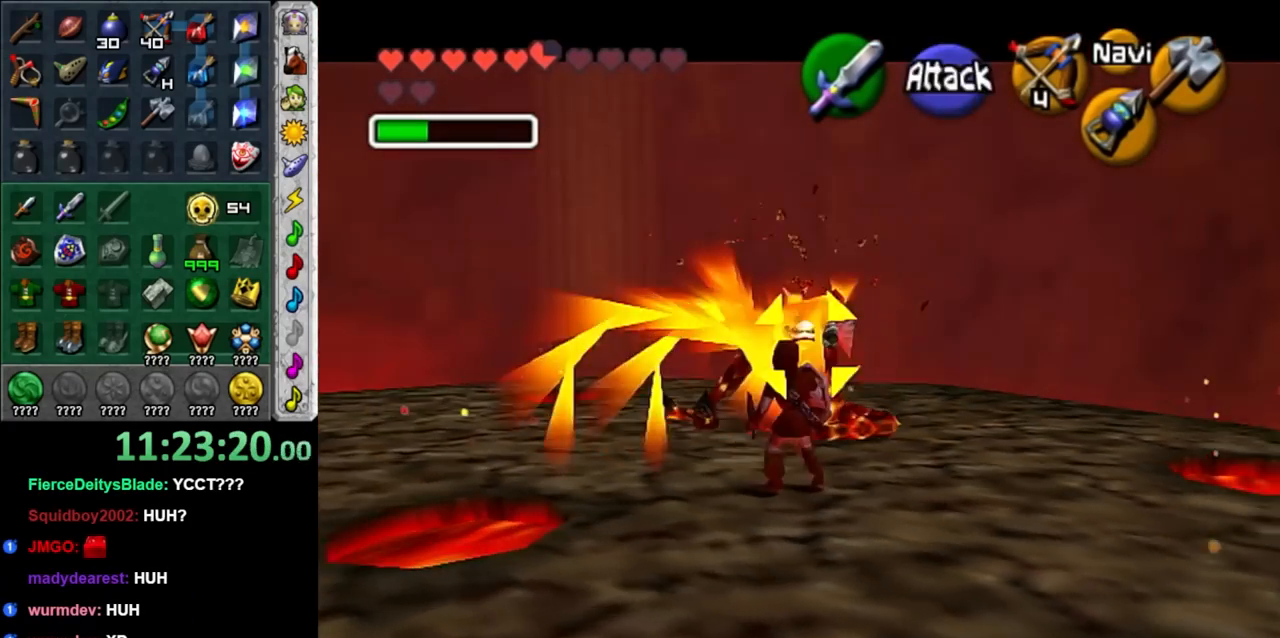
{"buttons": [], "left_stick": "down-right", "right_stick": "center", "button_events": [[50, "A", "down"], [183, "A", "up"]]}
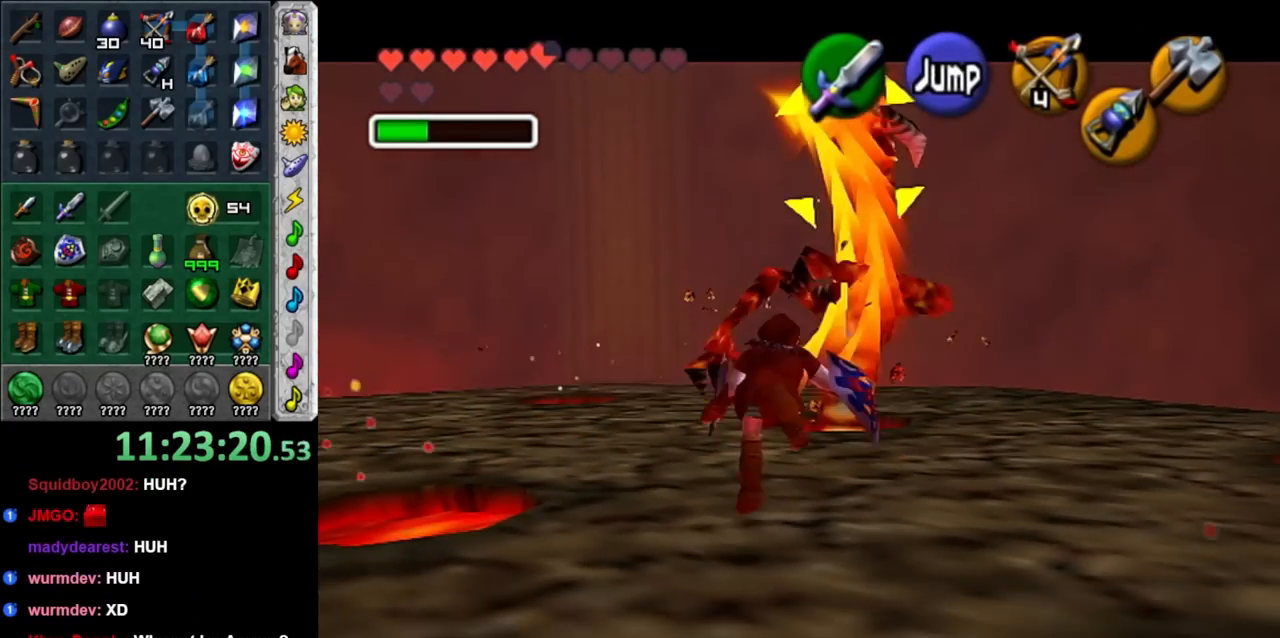
{"buttons": ["A", "L1"], "left_stick": "up", "right_stick": "center", "button_events": [[367, "A", "down"], [450, "L1", "down"]]}
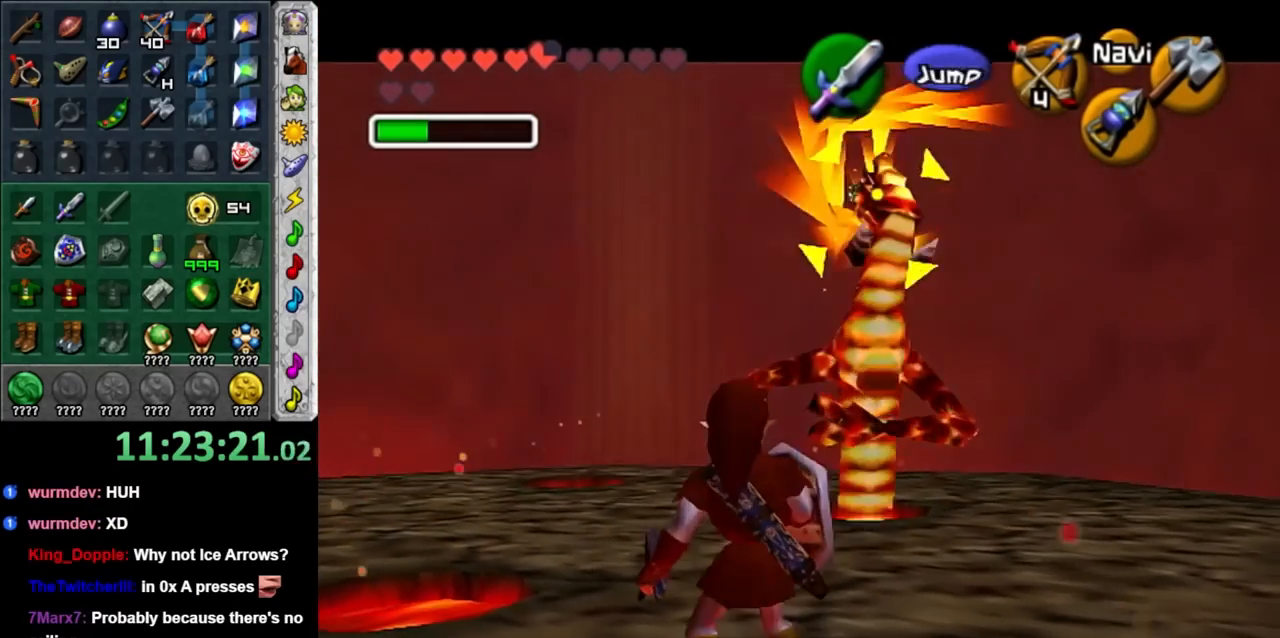
{"buttons": [], "left_stick": "up", "right_stick": "center", "button_events": [[17, "A", "up"], [183, "L1", "up"]]}
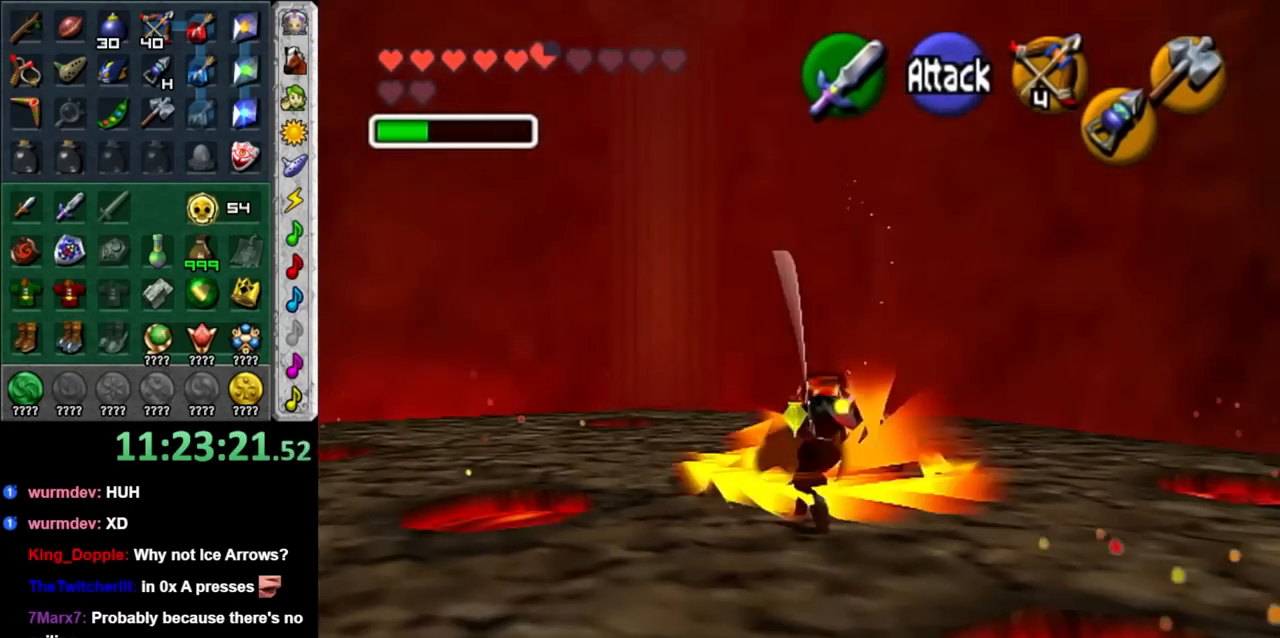
{"buttons": [], "left_stick": "up", "right_stick": "center", "button_events": []}
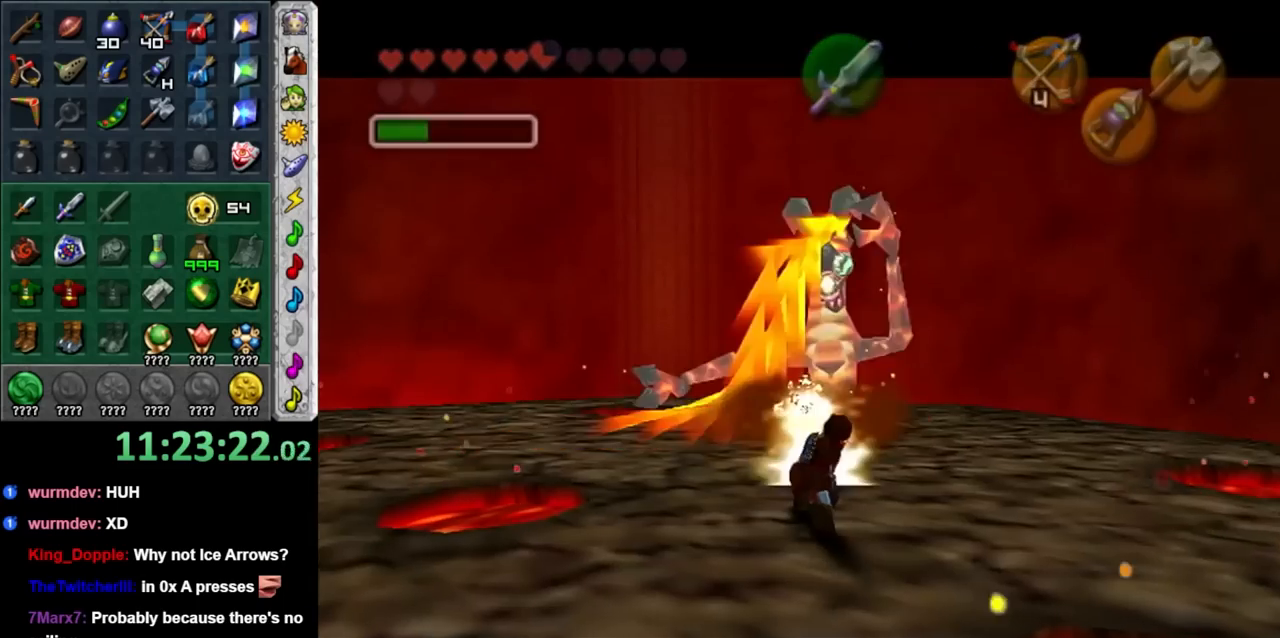
{"buttons": [], "left_stick": "center", "right_stick": "center", "button_events": []}